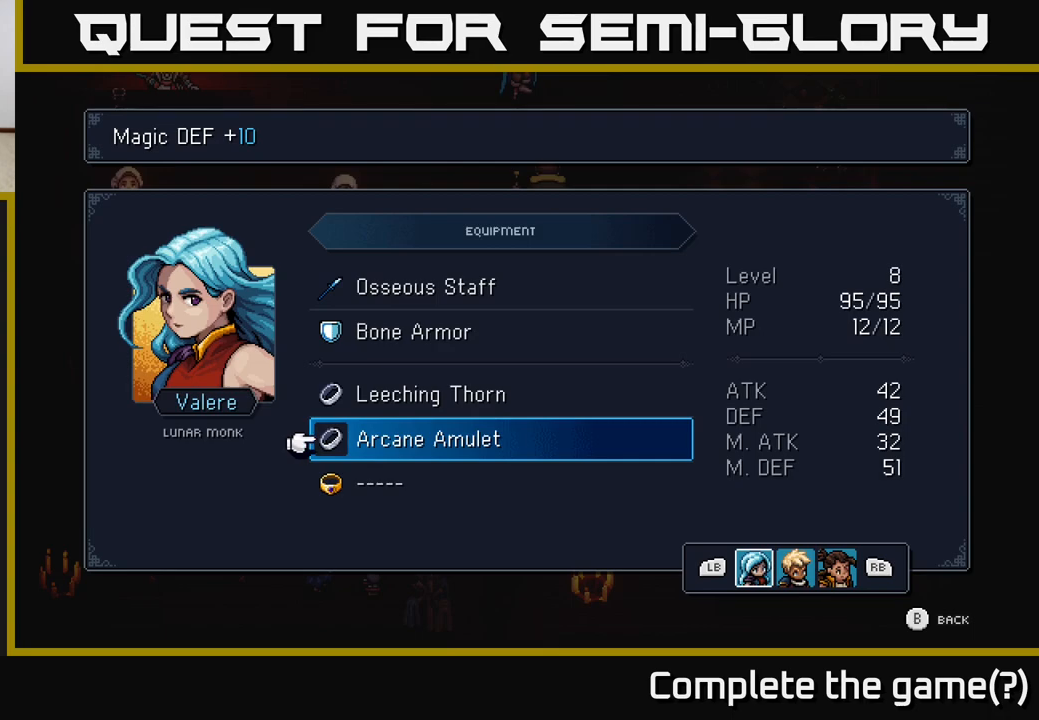
Gameplay with a controller (Xbox layout); each line is a JSON object with the inputs held at the frame after it. "events" lists button and stick changes between this image and that frame as [ms after this image, input, new state], when the widget could be followed in between.
{"buttons": [], "left_stick": "center", "right_stick": "center", "events": []}
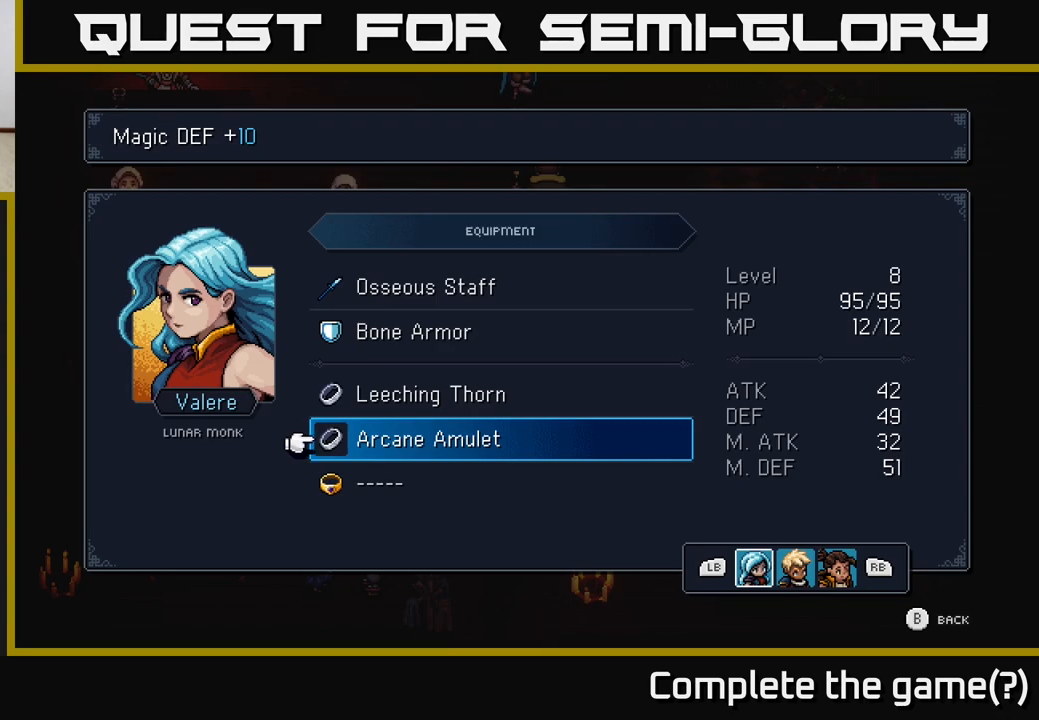
{"buttons": [], "left_stick": "center", "right_stick": "center", "events": []}
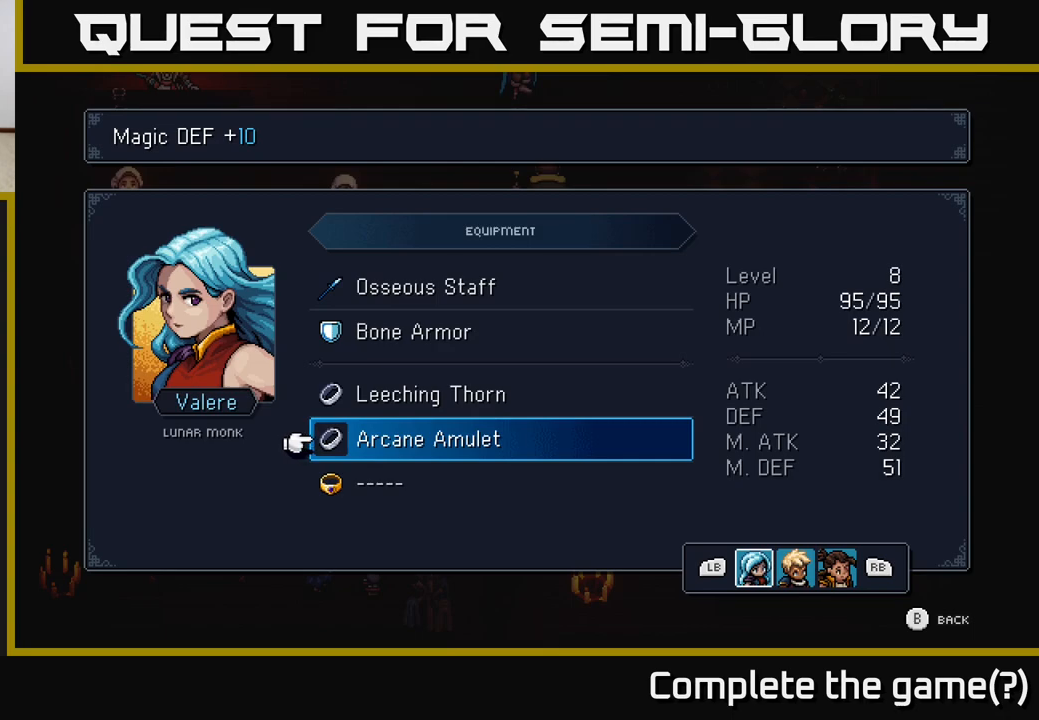
{"buttons": [], "left_stick": "center", "right_stick": "center", "events": []}
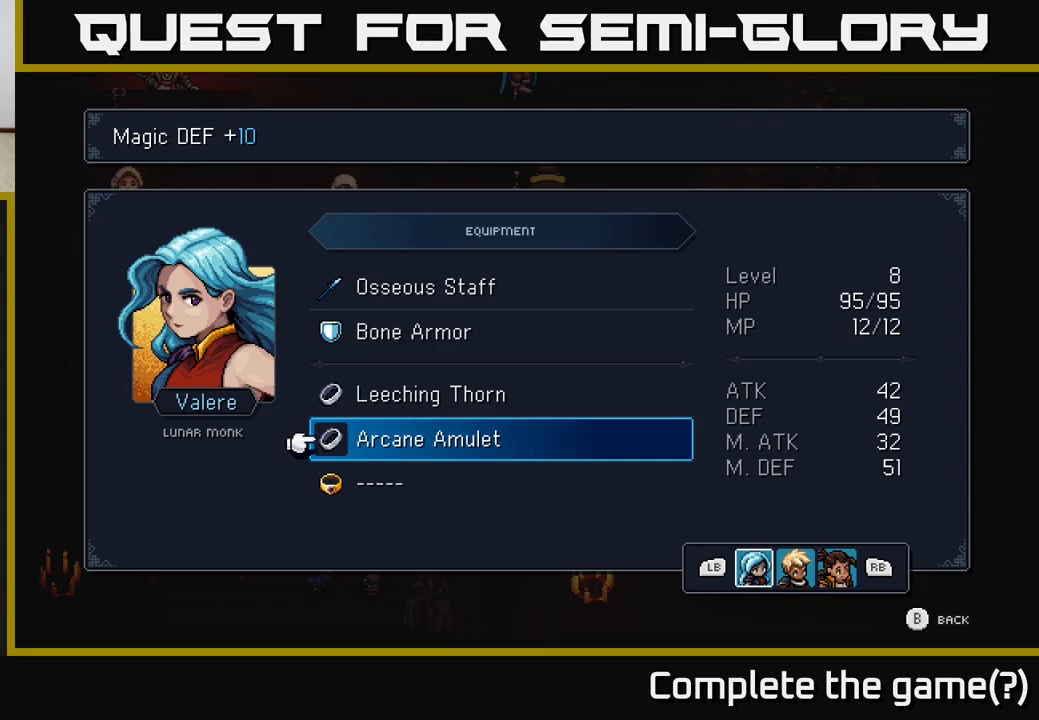
{"buttons": [], "left_stick": "center", "right_stick": "center", "events": []}
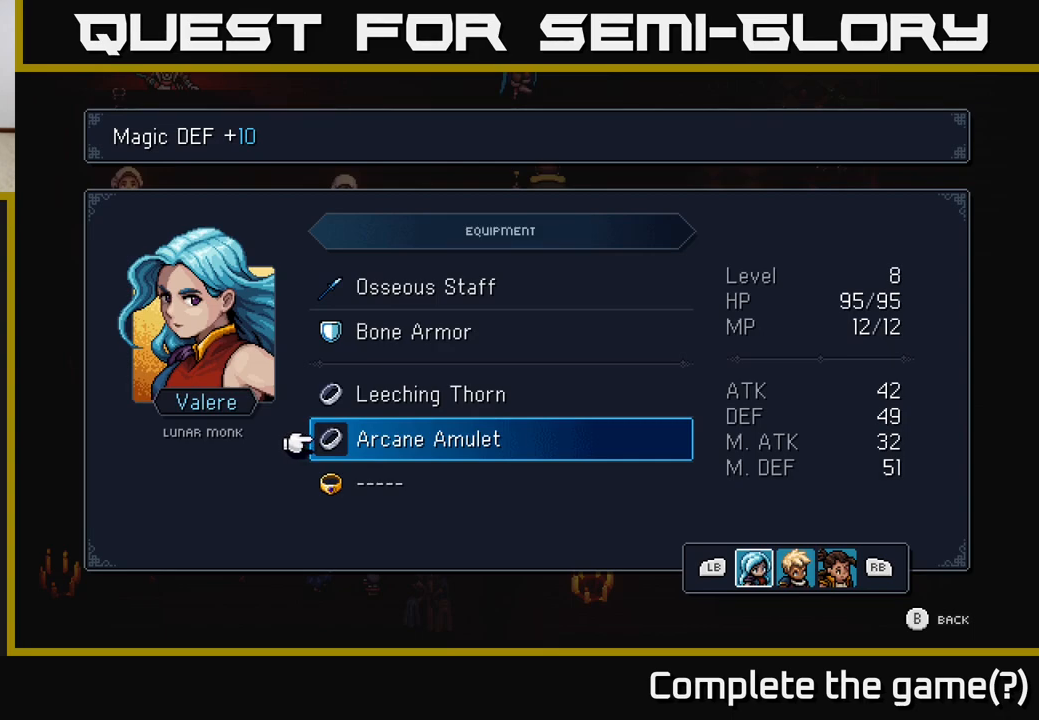
{"buttons": [], "left_stick": "center", "right_stick": "center", "events": [[267, "R1", "down"], [450, "R1", "up"]]}
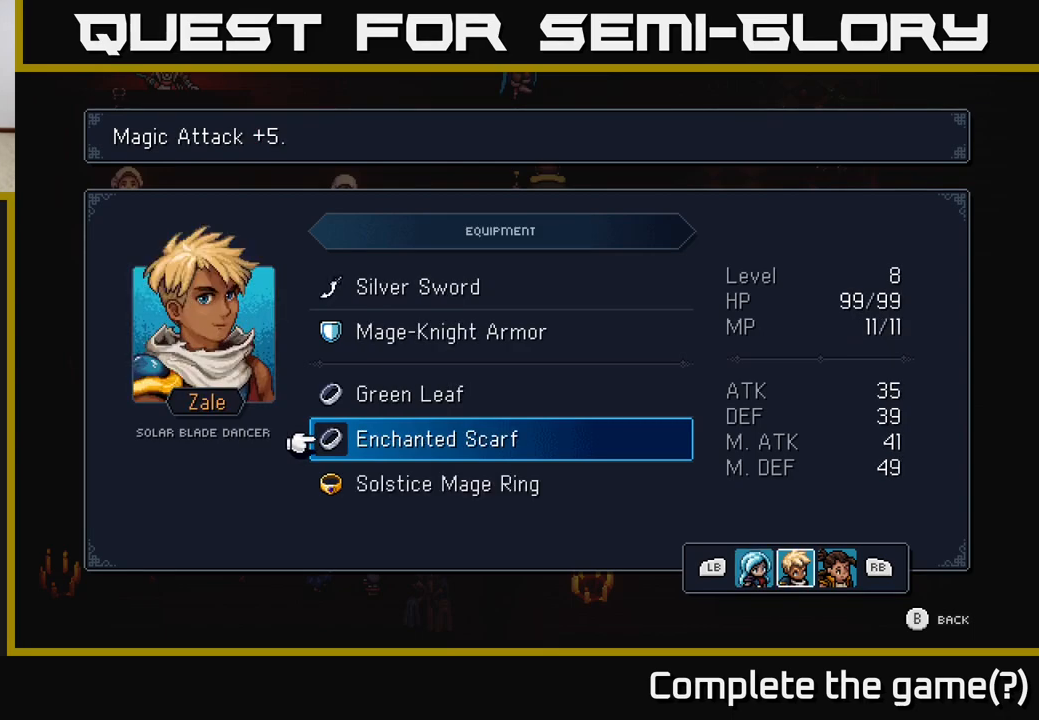
{"buttons": [], "left_stick": "center", "right_stick": "center", "events": []}
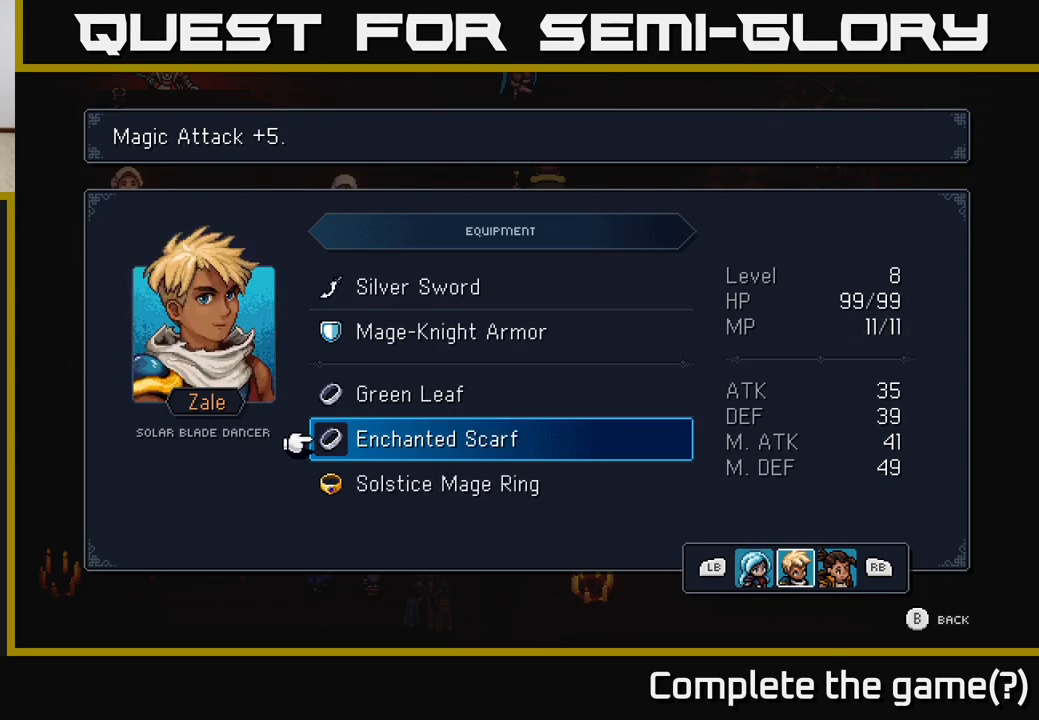
{"buttons": [], "left_stick": "center", "right_stick": "center", "events": [[183, "L1", "down"], [350, "L1", "up"]]}
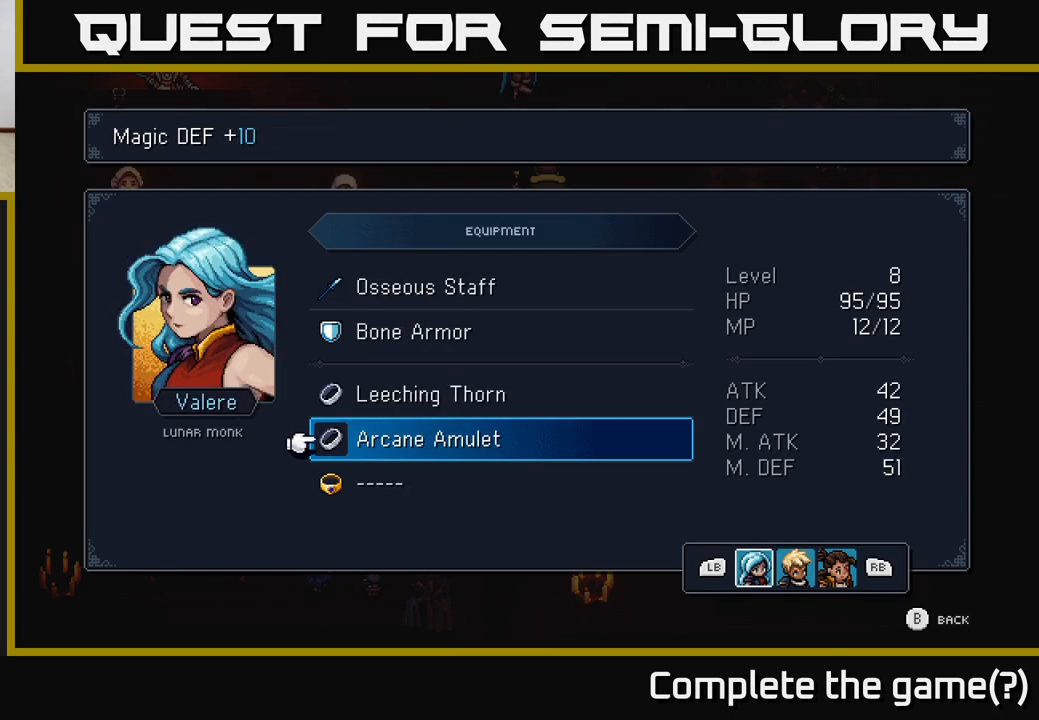
{"buttons": [], "left_stick": "center", "right_stick": "center", "events": []}
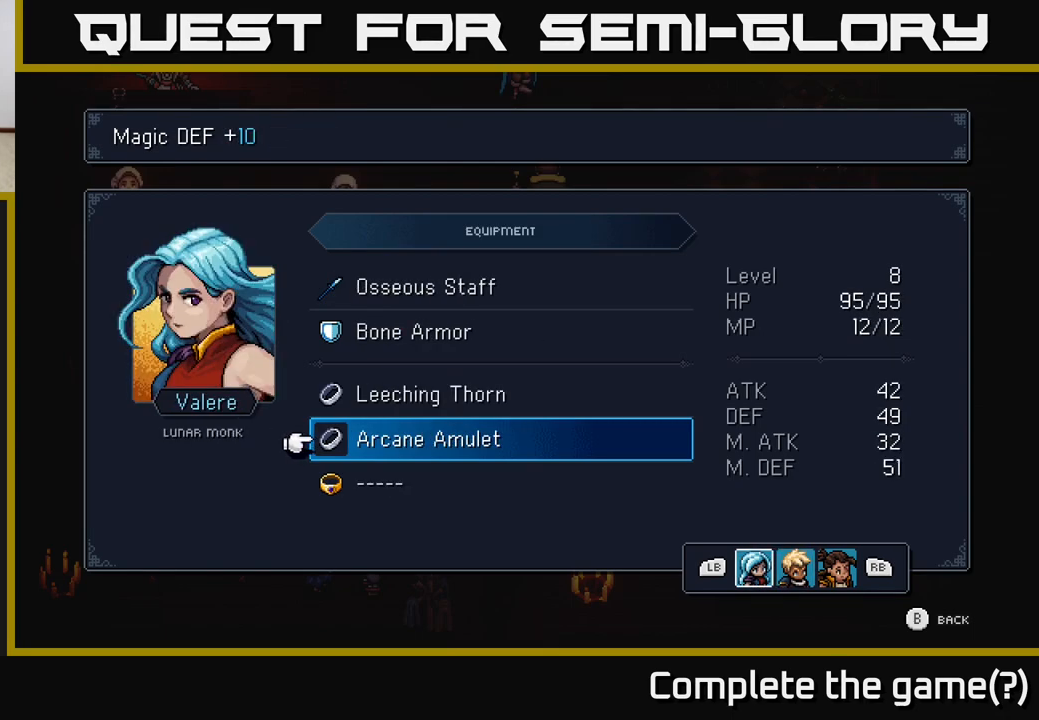
{"buttons": [], "left_stick": "center", "right_stick": "center", "events": [[33, "A", "down"], [183, "A", "up"]]}
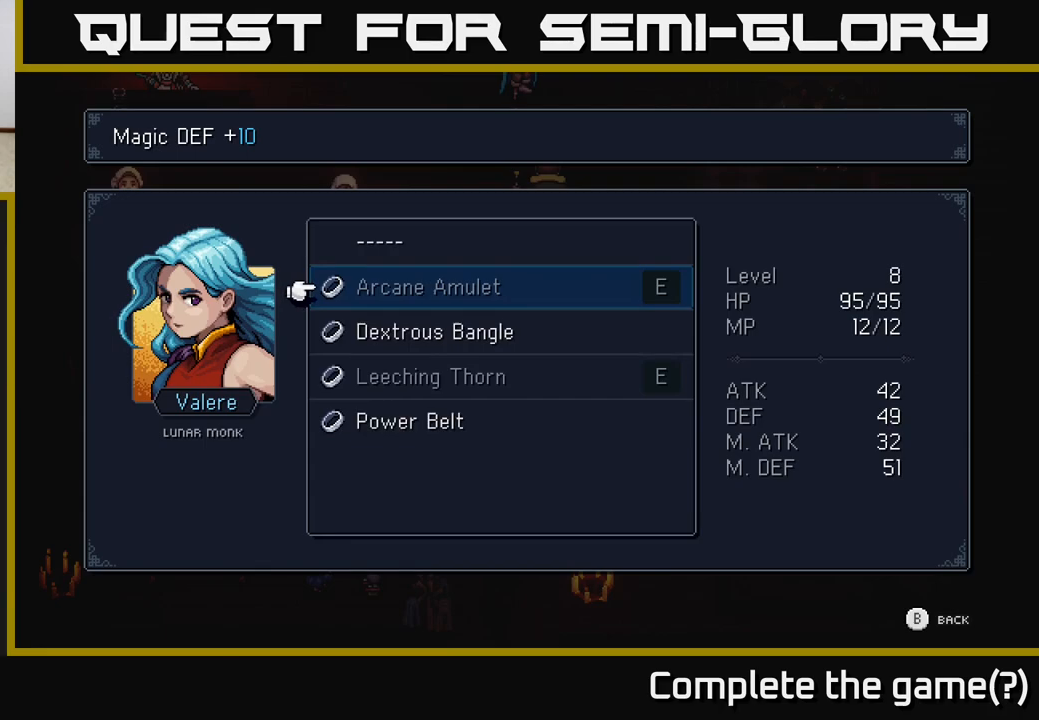
{"buttons": ["DPAD_DOWN"], "left_stick": "center", "right_stick": "center", "events": [[133, "DPAD_DOWN", "down"], [200, "DPAD_DOWN", "up"], [300, "DPAD_DOWN", "down"], [383, "DPAD_DOWN", "up"], [483, "DPAD_DOWN", "down"]]}
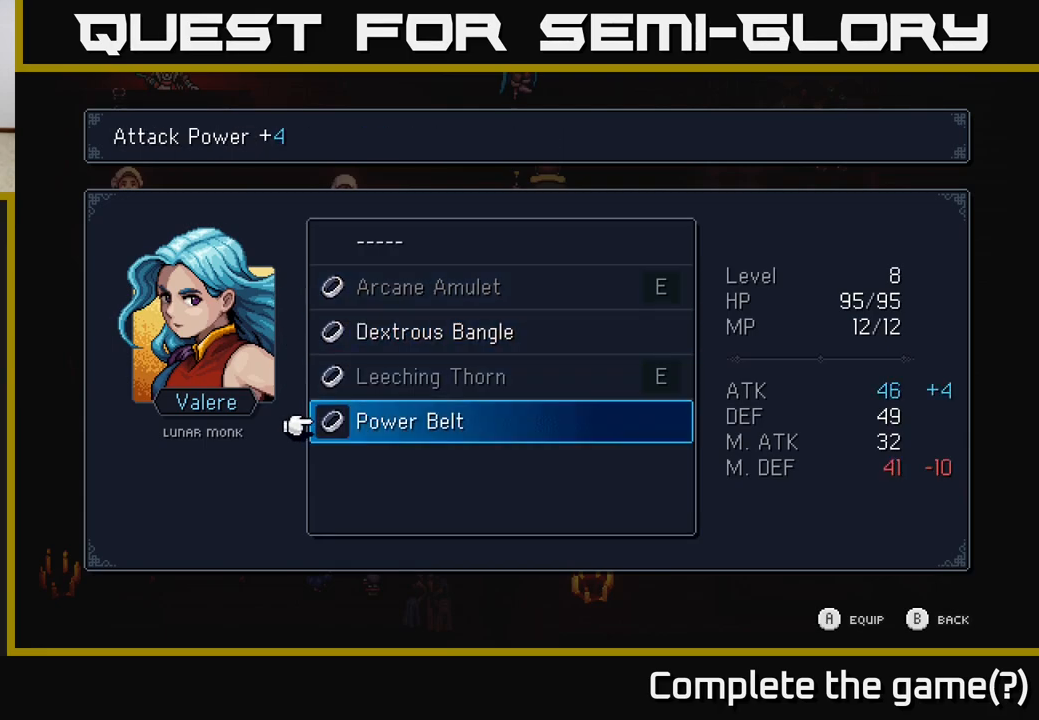
{"buttons": [], "left_stick": "center", "right_stick": "center", "events": [[133, "DPAD_DOWN", "up"]]}
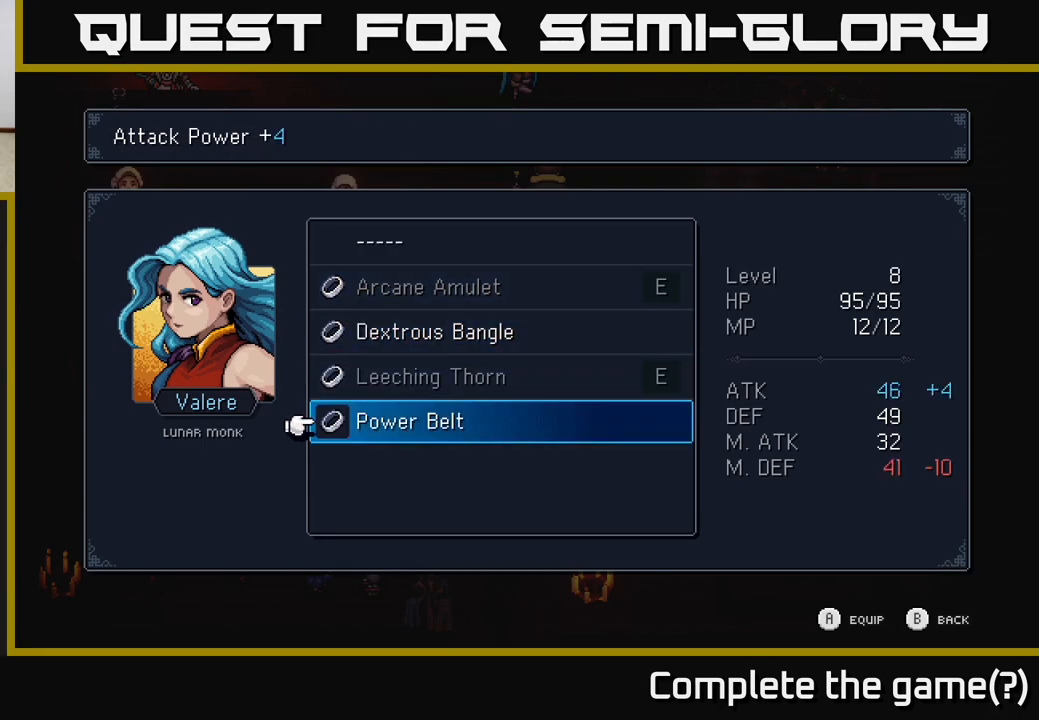
{"buttons": [], "left_stick": "center", "right_stick": "center", "events": []}
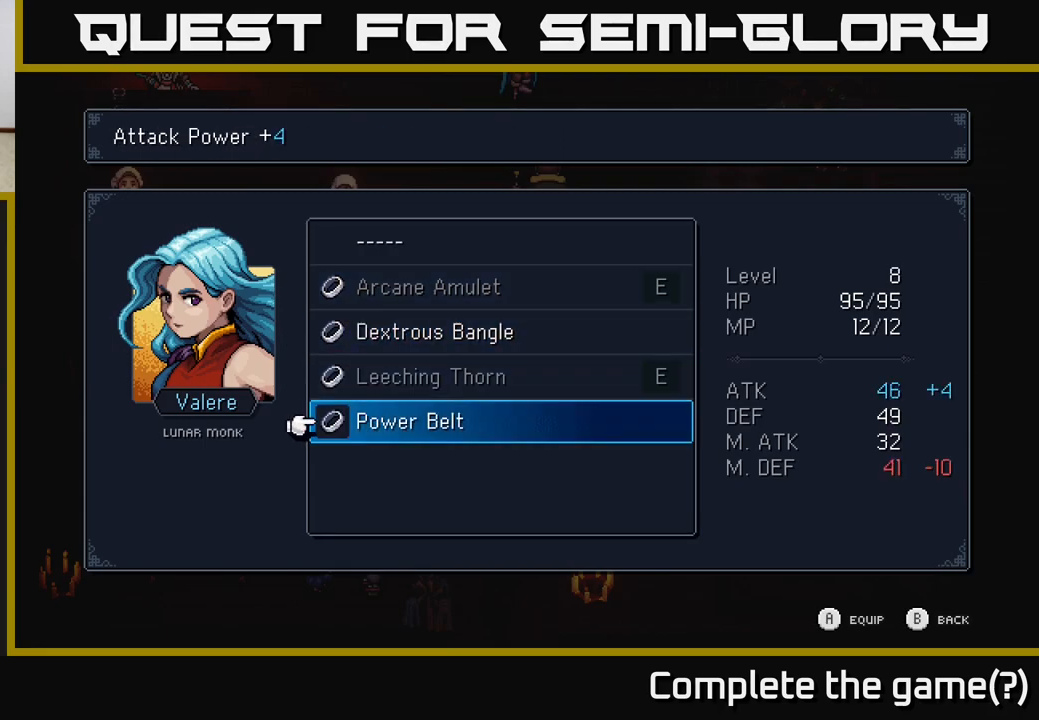
{"buttons": ["B"], "left_stick": "center", "right_stick": "center", "events": [[133, "DPAD_UP", "down"], [300, "DPAD_UP", "up"], [383, "B", "down"]]}
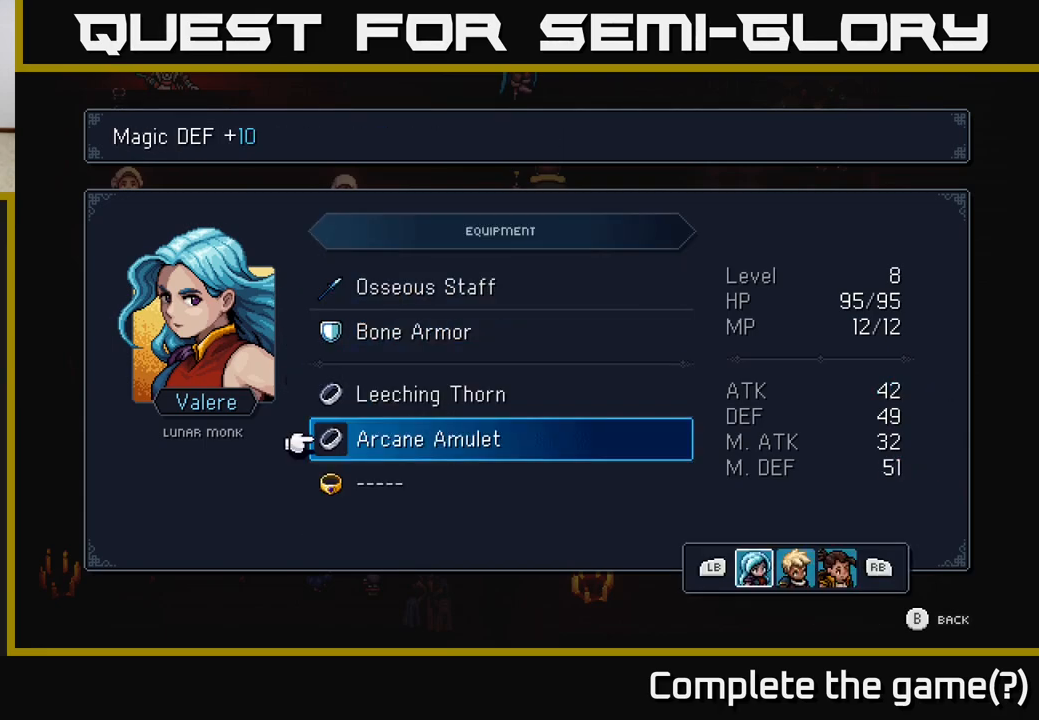
{"buttons": [], "left_stick": "center", "right_stick": "center", "events": [[17, "B", "up"]]}
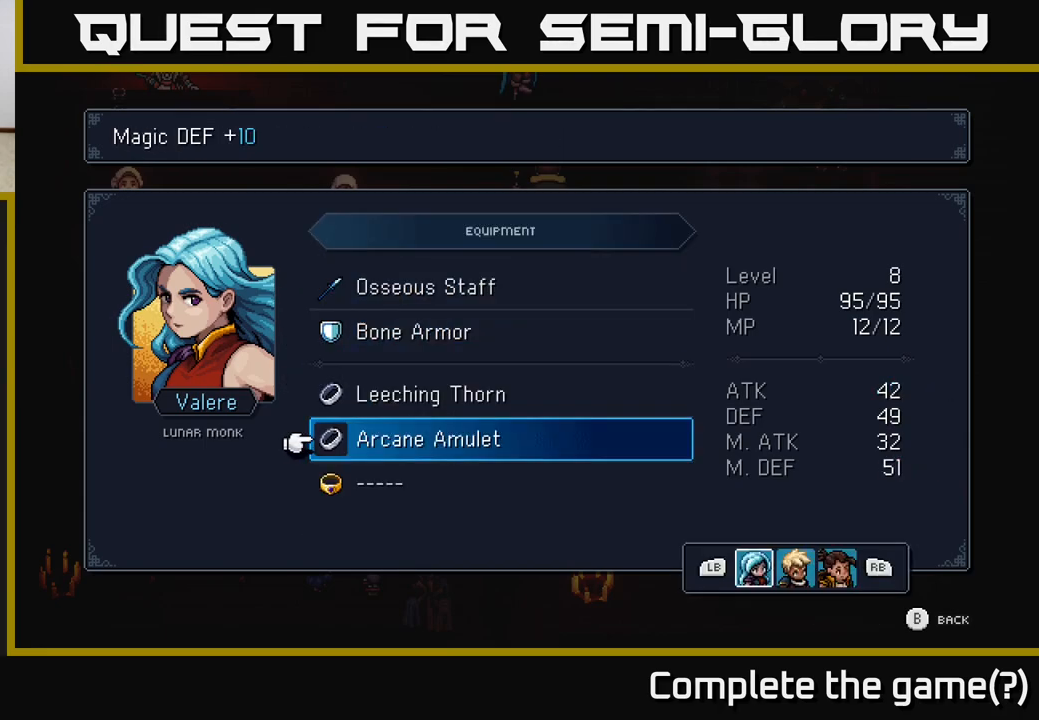
{"buttons": ["R1"], "left_stick": "center", "right_stick": "center", "events": [[233, "DPAD_UP", "down"], [350, "DPAD_UP", "up"], [500, "R1", "down"]]}
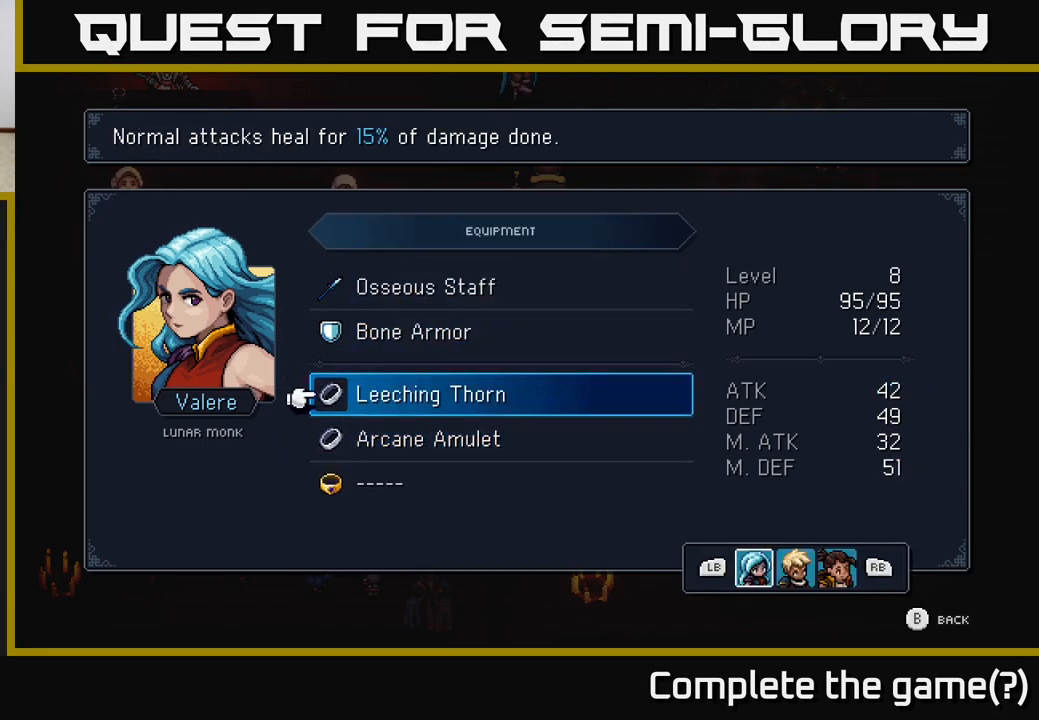
{"buttons": ["R1"], "left_stick": "center", "right_stick": "center", "events": [[150, "R1", "up"], [400, "R1", "down"]]}
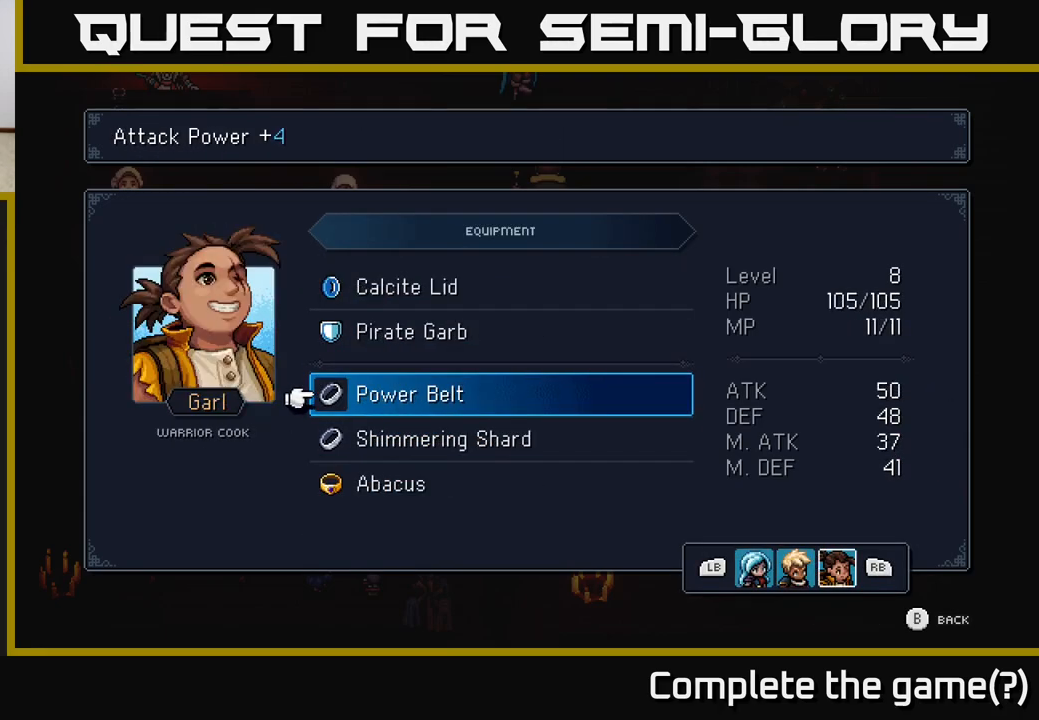
{"buttons": [], "left_stick": "center", "right_stick": "center", "events": [[33, "R1", "up"], [333, "R1", "down"], [467, "R1", "up"]]}
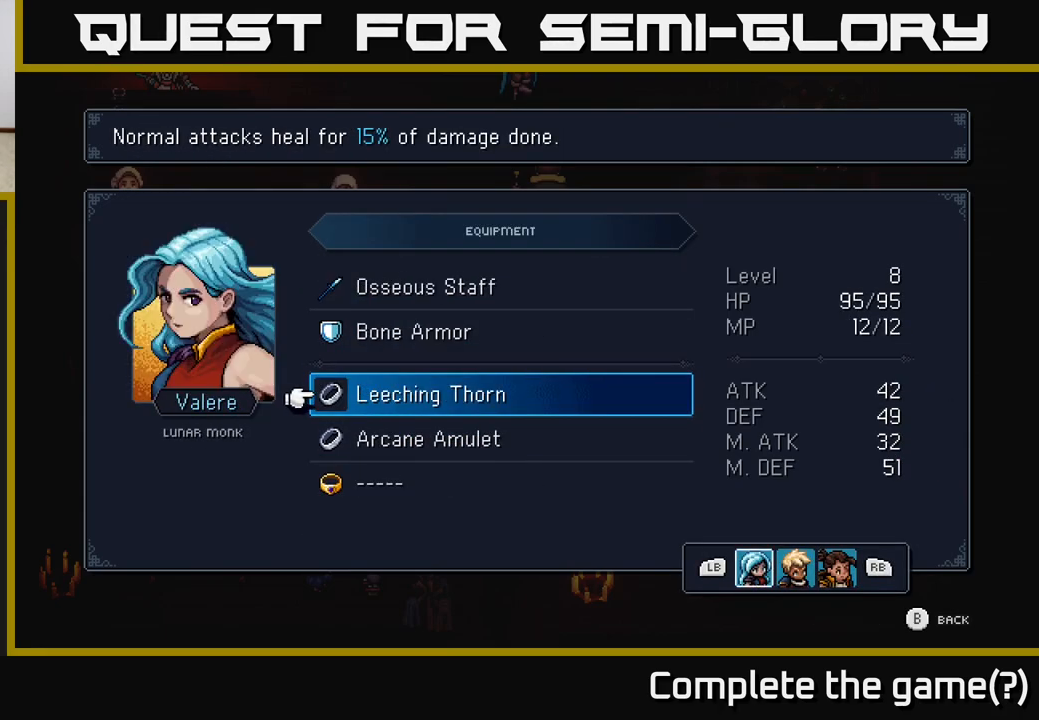
{"buttons": [], "left_stick": "center", "right_stick": "center", "events": [[183, "L1", "down"], [350, "L1", "up"]]}
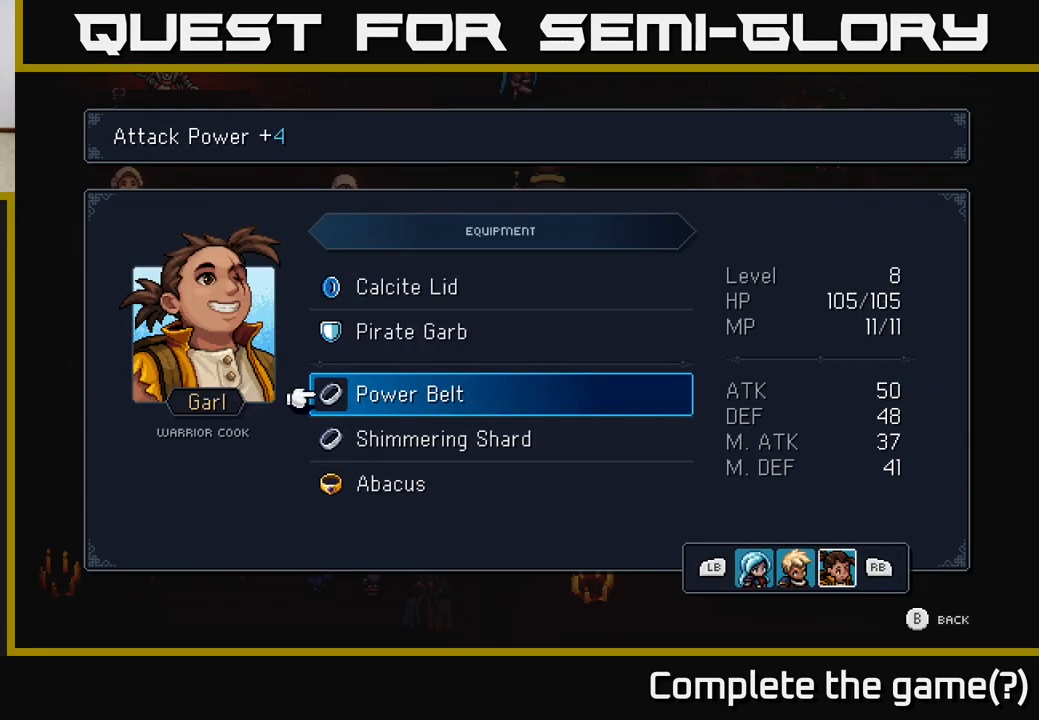
{"buttons": [], "left_stick": "center", "right_stick": "center", "events": []}
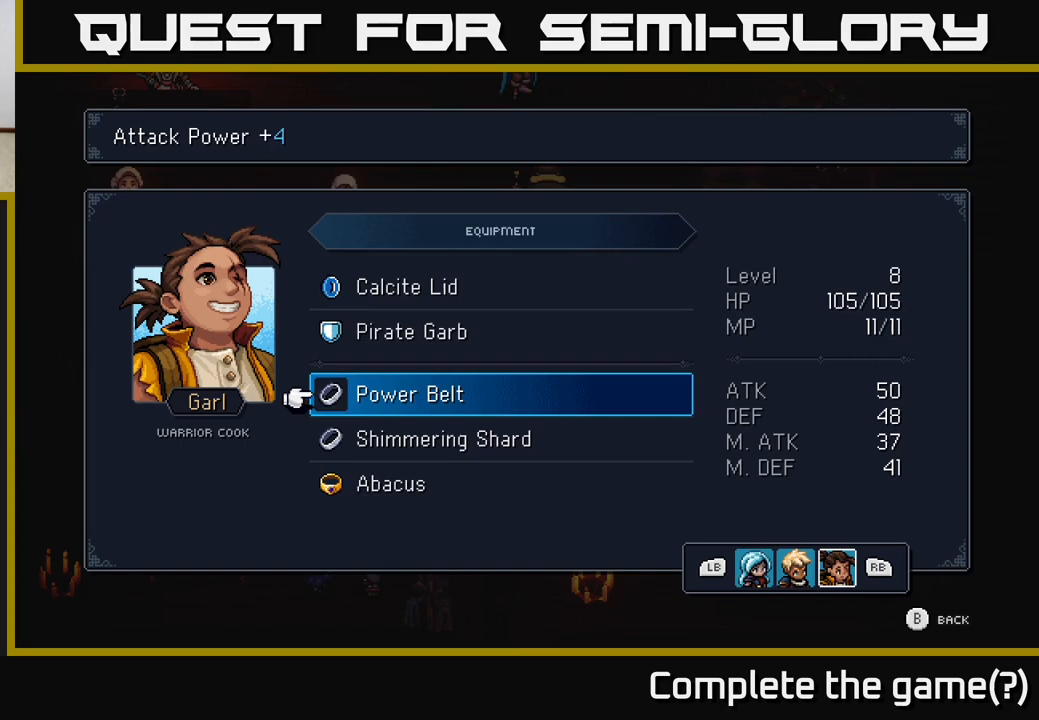
{"buttons": [], "left_stick": "center", "right_stick": "center", "events": [[33, "DPAD_DOWN", "down"], [200, "DPAD_DOWN", "up"]]}
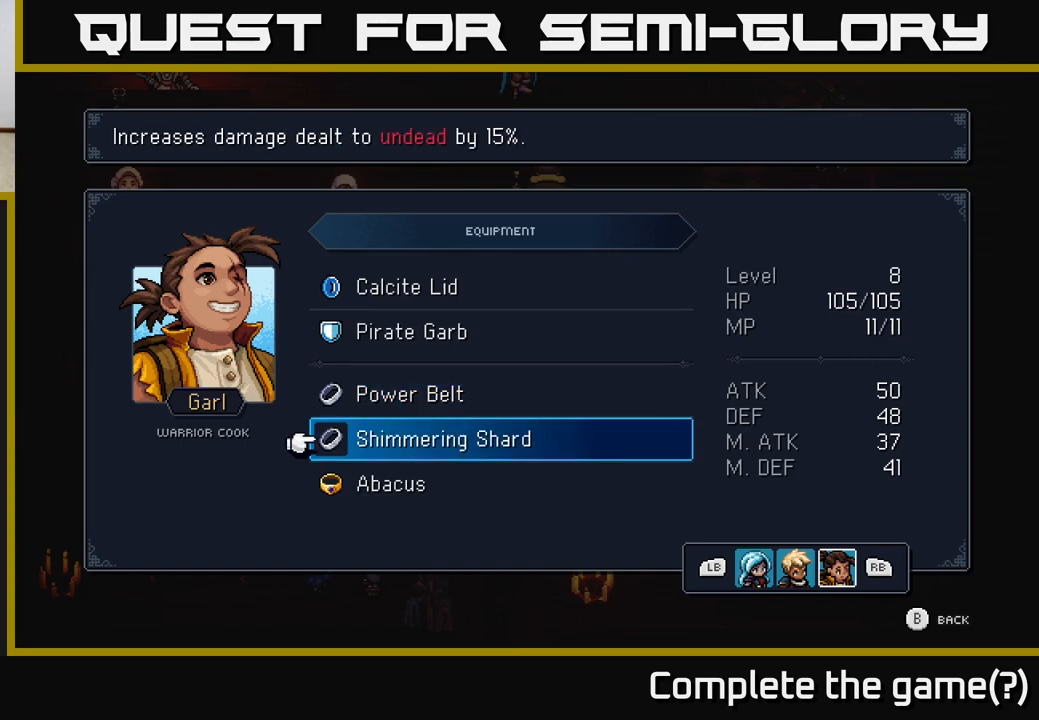
{"buttons": [], "left_stick": "center", "right_stick": "center", "events": [[50, "DPAD_UP", "down"], [167, "DPAD_UP", "up"]]}
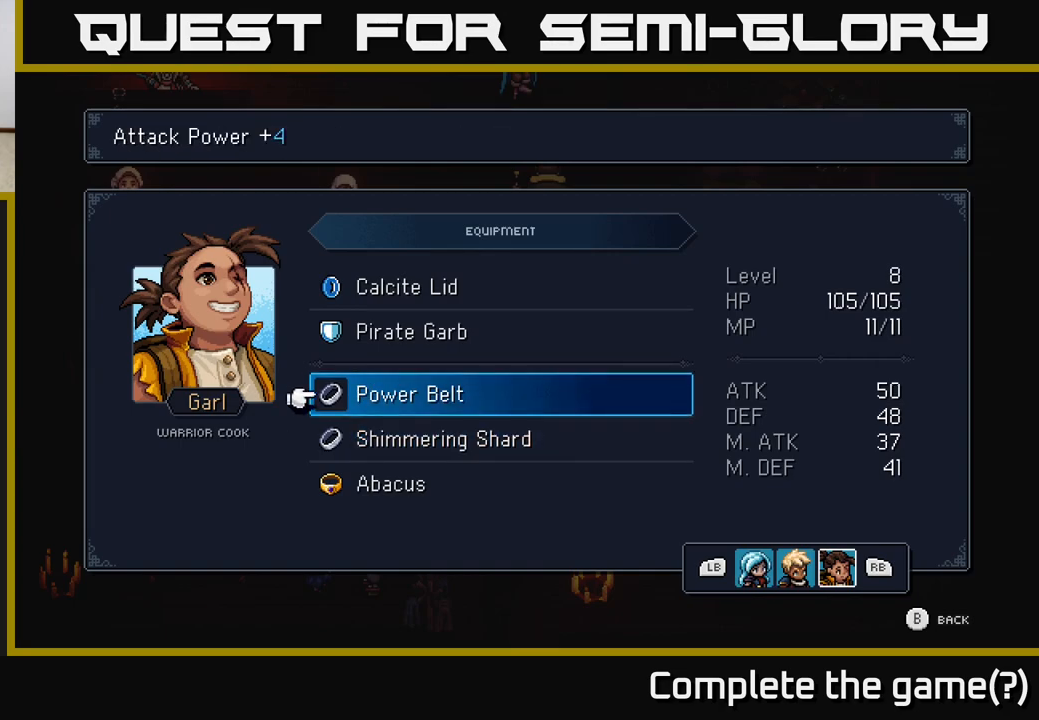
{"buttons": [], "left_stick": "center", "right_stick": "center", "events": []}
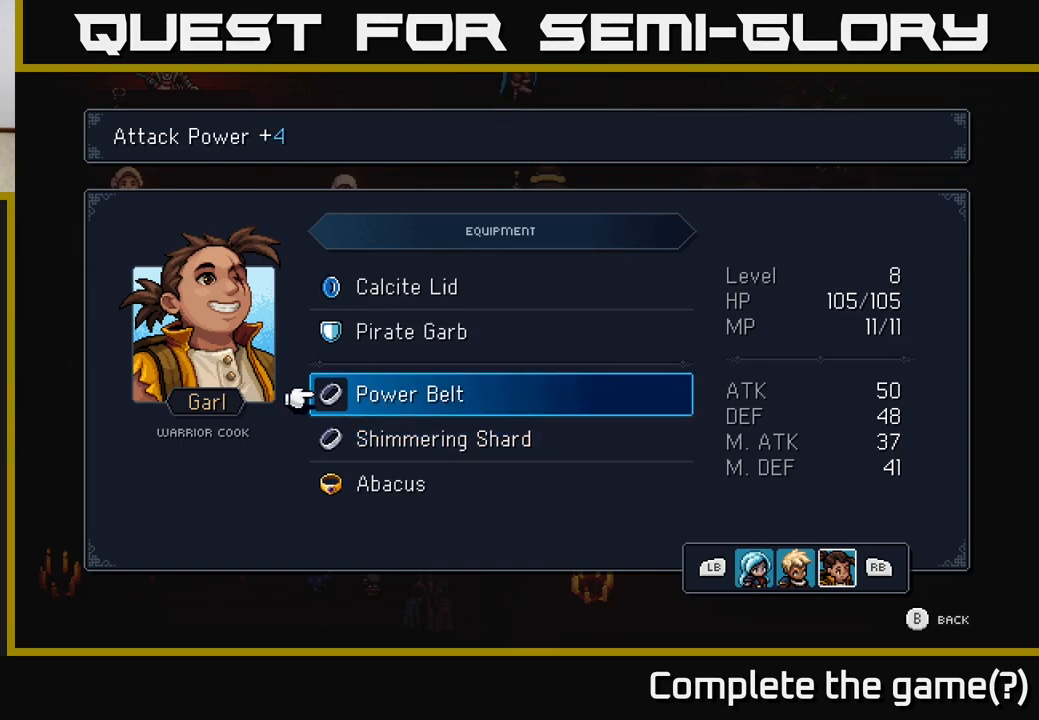
{"buttons": [], "left_stick": "center", "right_stick": "center", "events": [[367, "DPAD_DOWN", "down"], [483, "DPAD_DOWN", "up"]]}
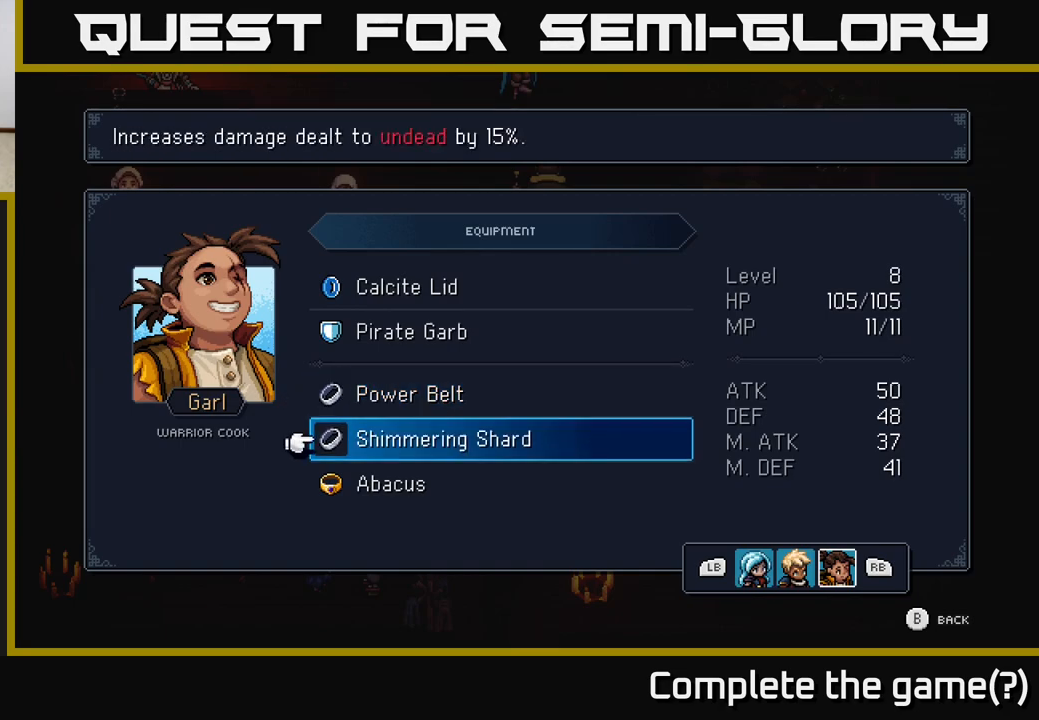
{"buttons": [], "left_stick": "center", "right_stick": "center", "events": []}
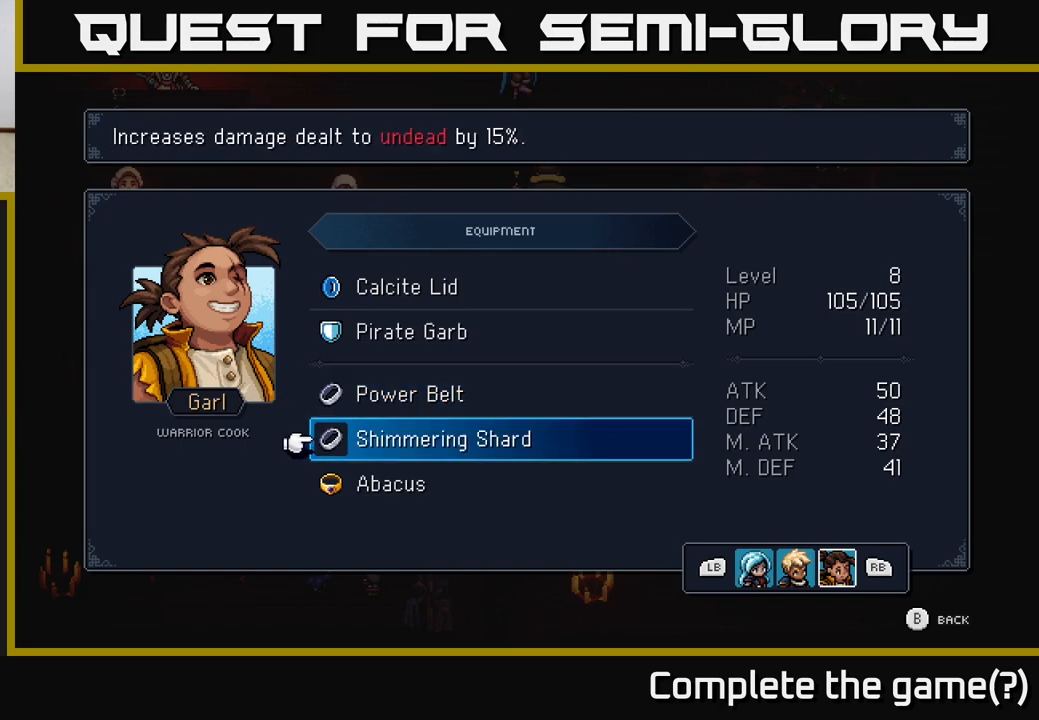
{"buttons": [], "left_stick": "center", "right_stick": "center", "events": []}
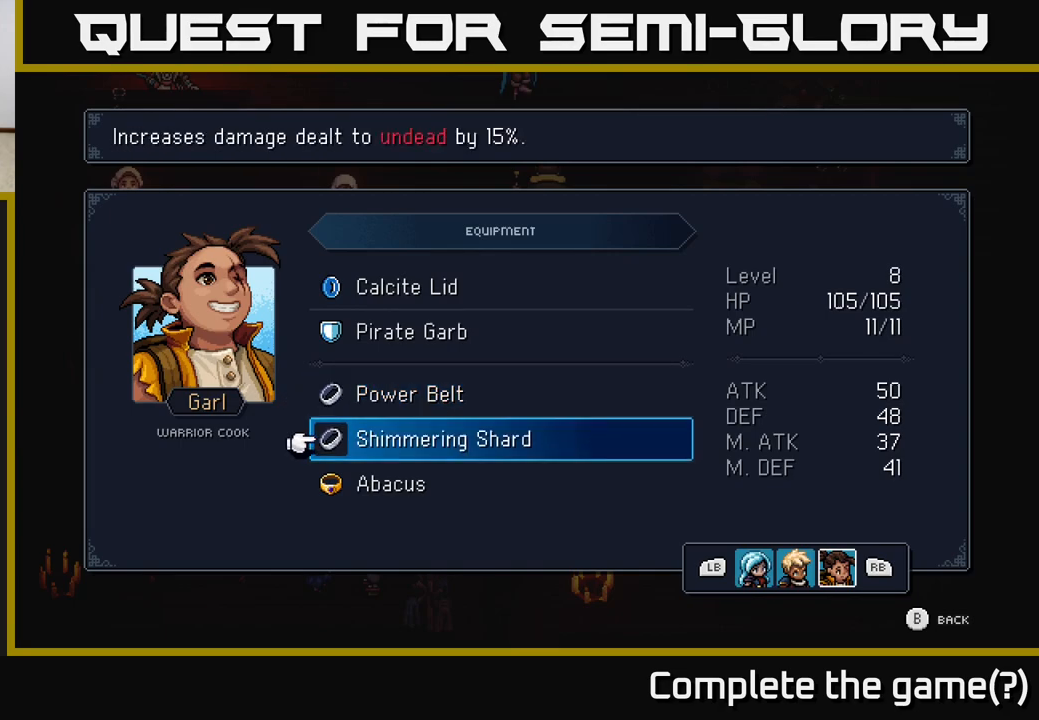
{"buttons": [], "left_stick": "center", "right_stick": "center", "events": []}
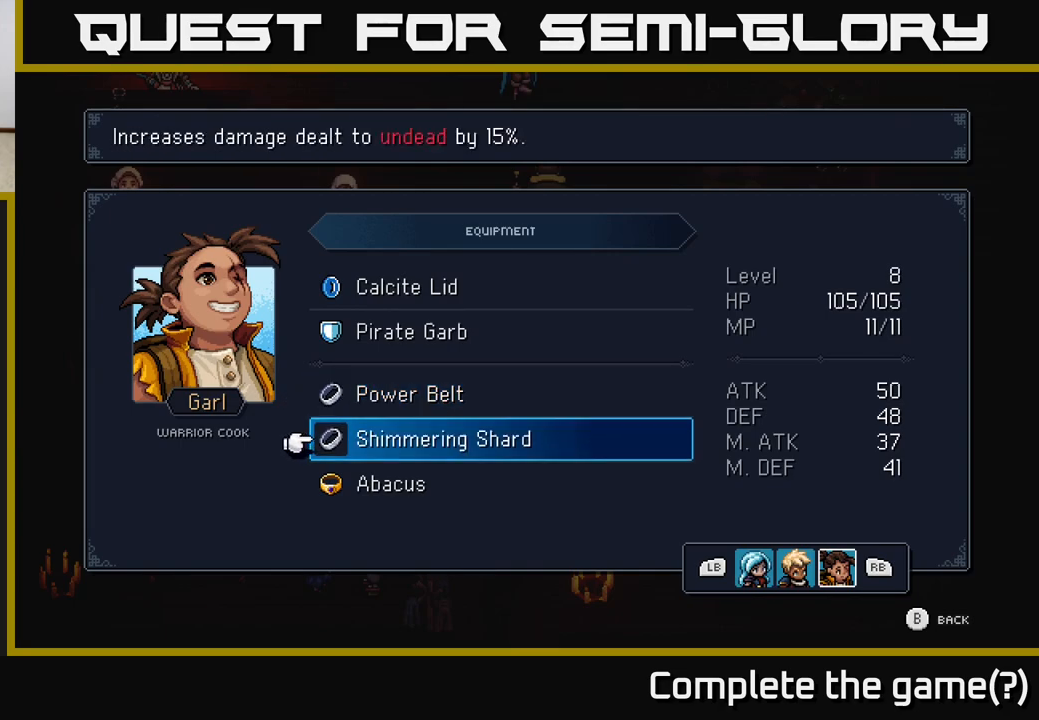
{"buttons": [], "left_stick": "center", "right_stick": "center", "events": []}
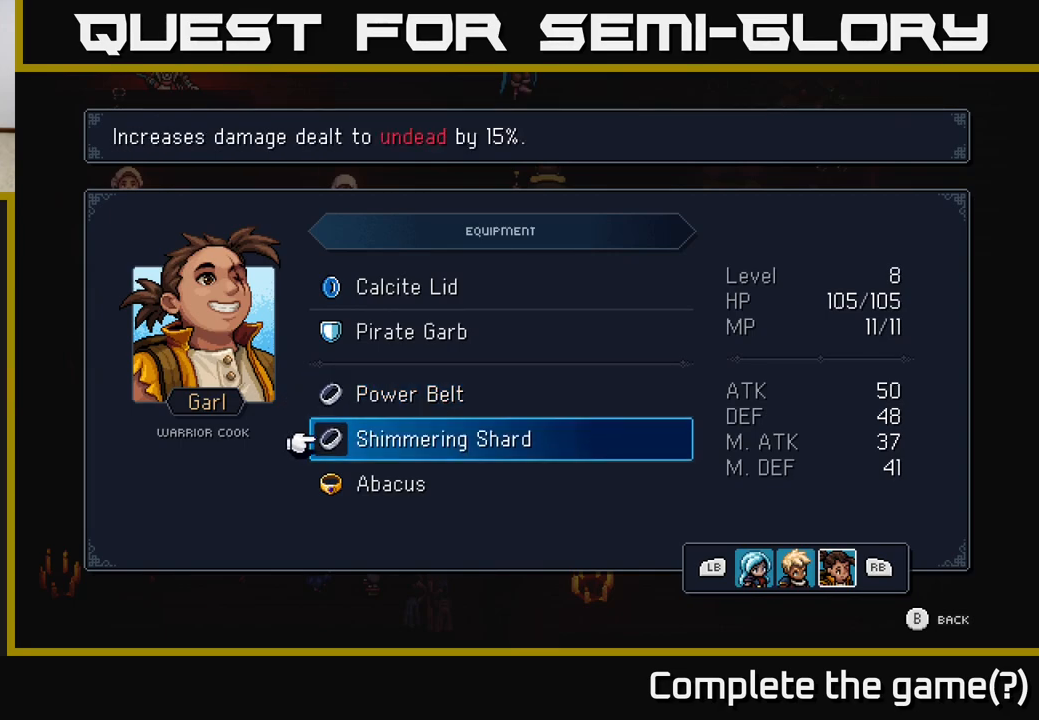
{"buttons": [], "left_stick": "center", "right_stick": "center", "events": []}
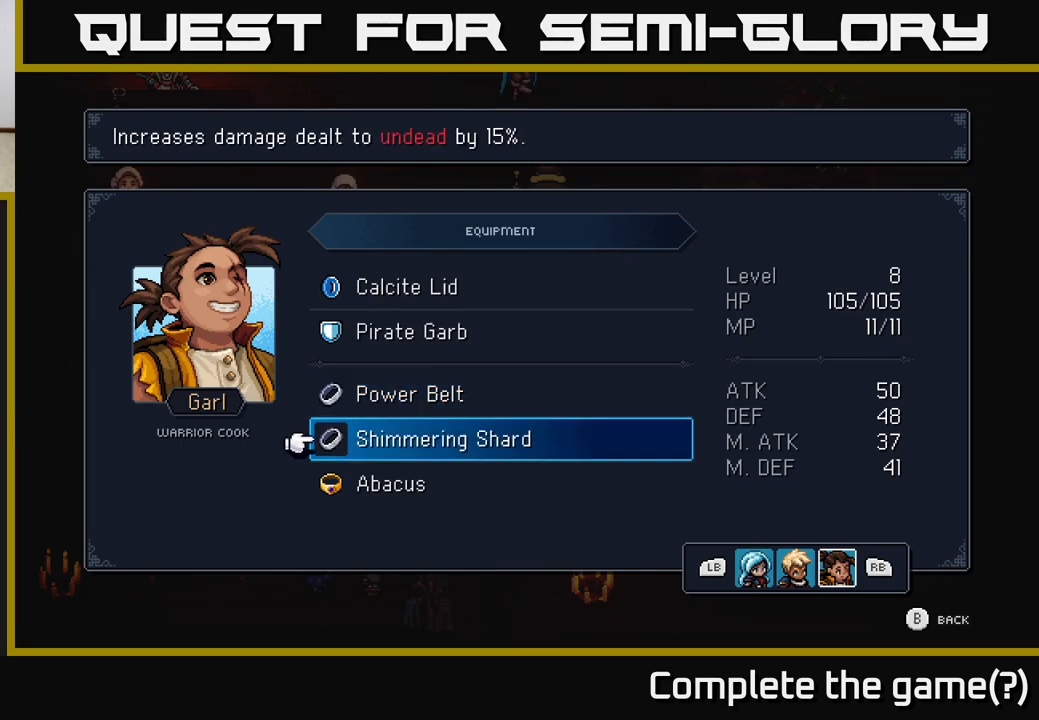
{"buttons": [], "left_stick": "center", "right_stick": "center", "events": []}